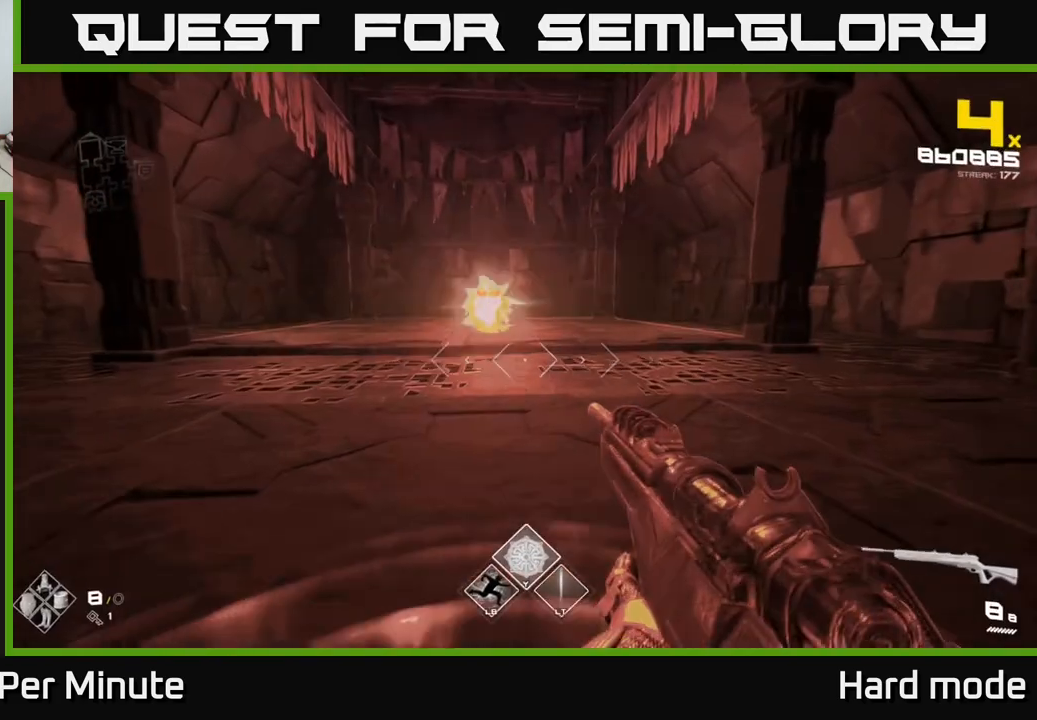
Gameplay with a controller (Xbox layout); each line is a JSON object with the inputs held at the frame after it. "events" lists button and stick changes between this image and that frame as [ms after this image, input, new state], when the widget could be followed in between.
{"buttons": [], "left_stick": "center", "right_stick": "center", "events": [[150, "left_stick", "center"], [217, "right_stick", "up-left"], [300, "R2", "down"], [317, "right_stick", "center"], [333, "left_stick", "up"], [400, "R2", "up"], [483, "left_stick", "center"]]}
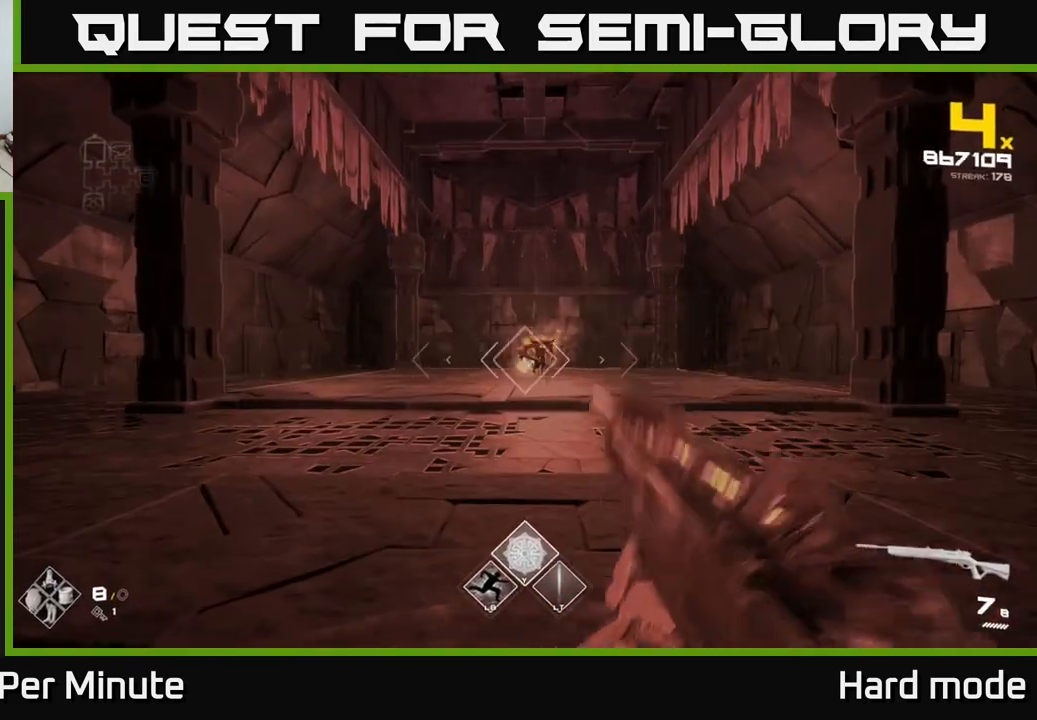
{"buttons": ["R2"], "left_stick": "center", "right_stick": "center", "events": [[100, "R2", "down"], [183, "R2", "up"], [200, "left_stick", "up"], [300, "left_stick", "center"], [417, "R2", "down"]]}
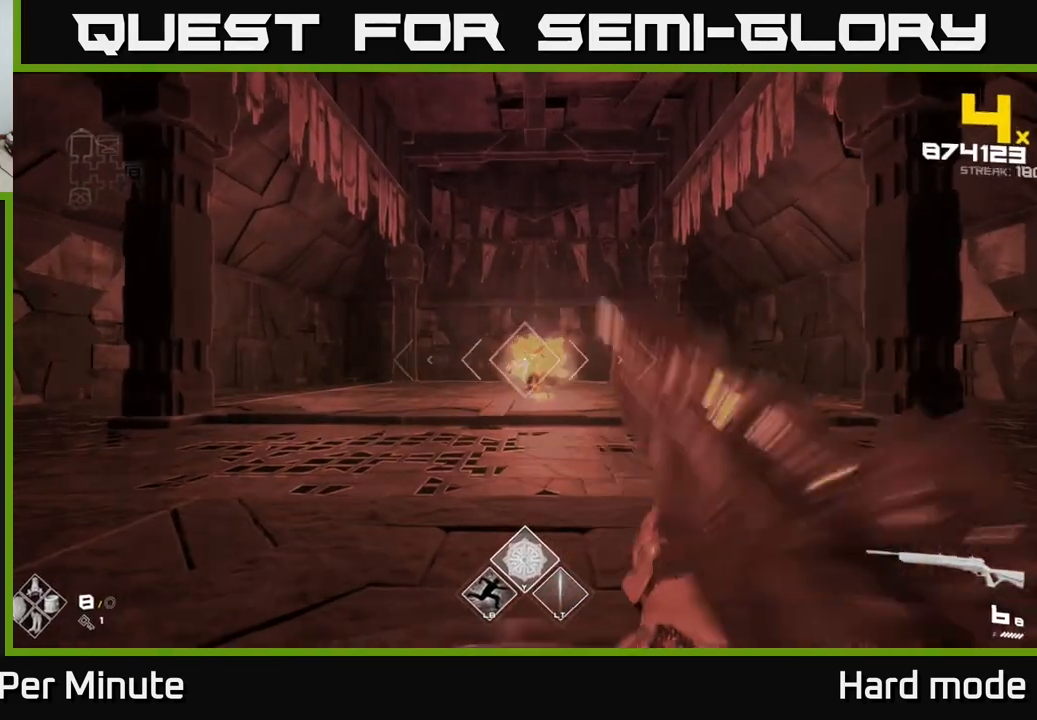
{"buttons": [], "left_stick": "center", "right_stick": "center", "events": [[17, "R2", "up"], [333, "L2", "down"], [400, "right_stick", "left"], [417, "L2", "up"], [483, "right_stick", "center"]]}
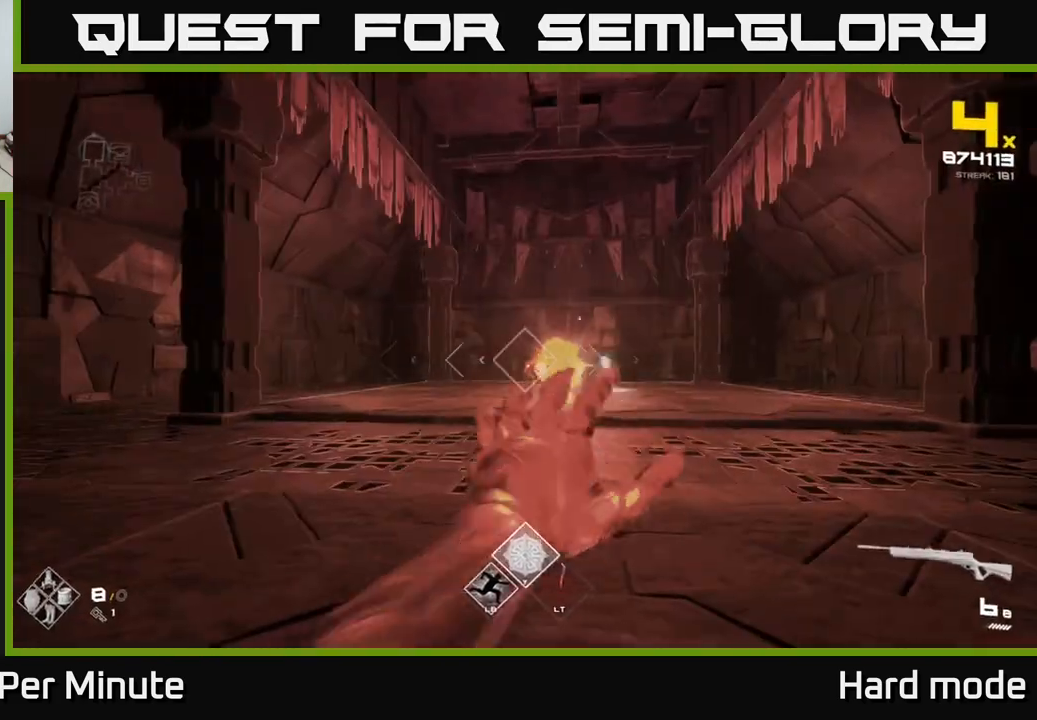
{"buttons": ["R2"], "left_stick": "center", "right_stick": "center", "events": [[83, "R2", "down"], [183, "R2", "up"], [233, "left_stick", "up"], [400, "left_stick", "center"], [417, "R2", "down"]]}
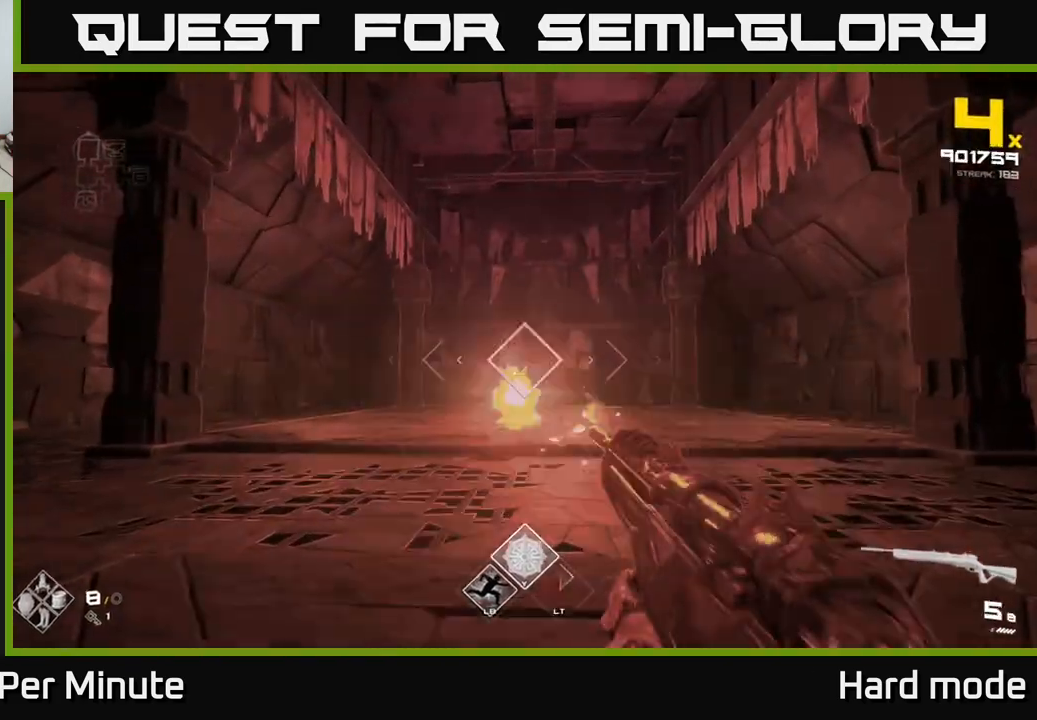
{"buttons": [], "left_stick": "center", "right_stick": "center", "events": [[50, "R2", "up"], [83, "left_stick", "left"], [183, "left_stick", "center"], [283, "R2", "down"], [367, "R2", "up"]]}
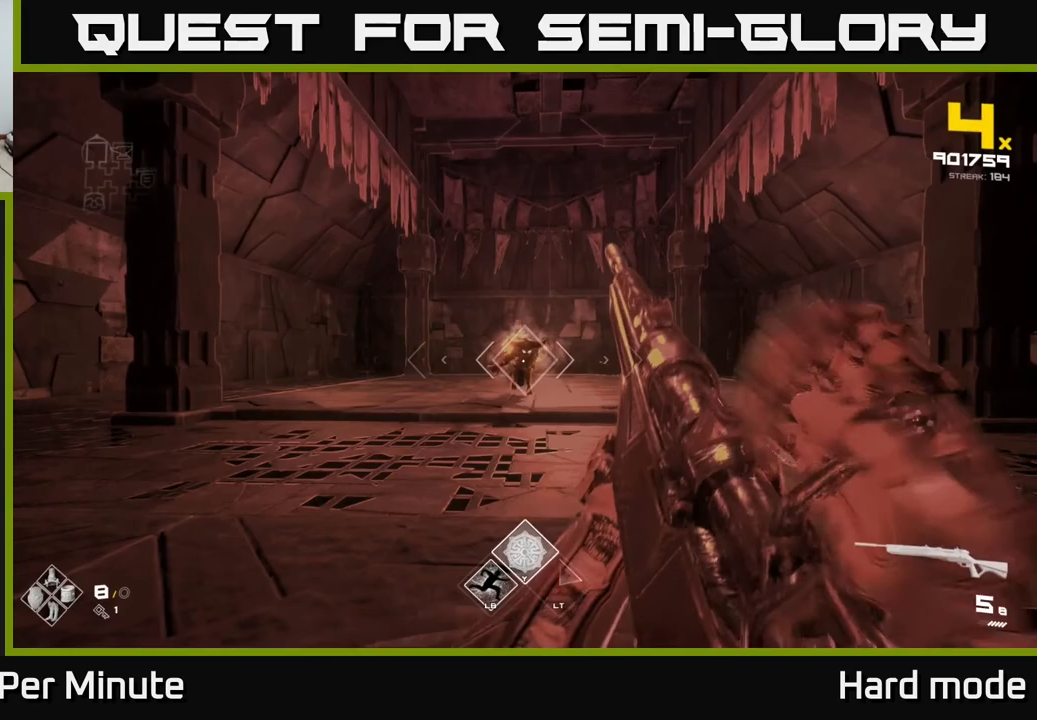
{"buttons": ["R2"], "left_stick": "center", "right_stick": "center", "events": [[100, "left_stick", "up-left"], [133, "R2", "down"], [183, "left_stick", "center"], [267, "R2", "up"], [483, "R2", "down"]]}
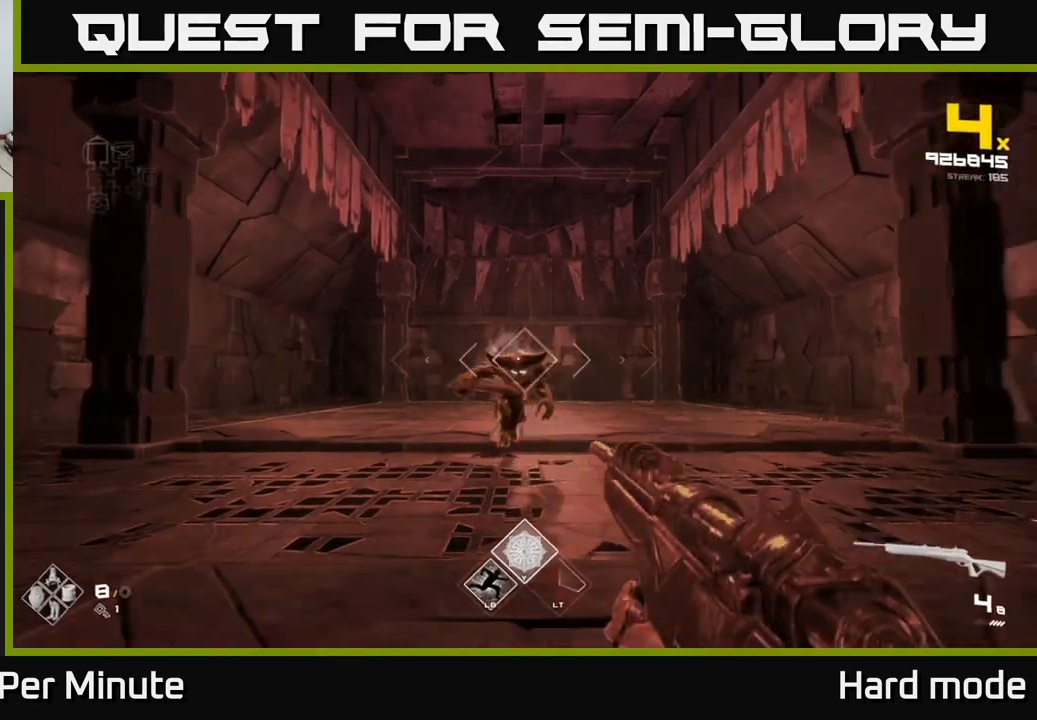
{"buttons": [], "left_stick": "left", "right_stick": "right", "events": [[67, "R2", "up"], [217, "left_stick", "left"], [333, "R2", "down"], [383, "right_stick", "right"], [417, "R2", "up"]]}
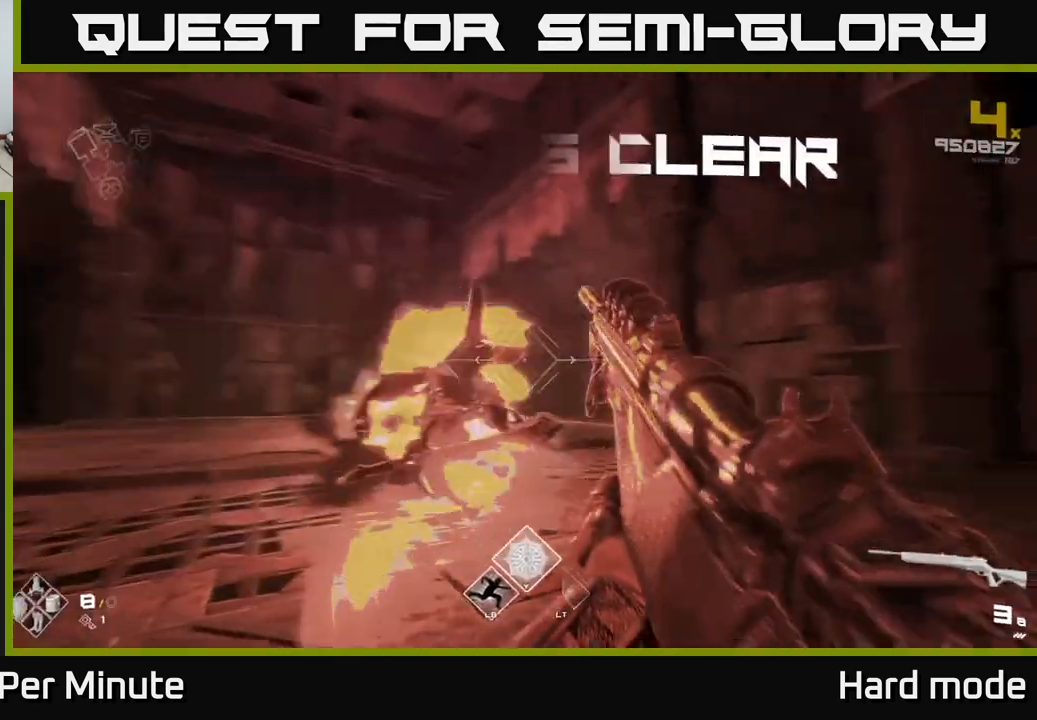
{"buttons": ["R1"], "left_stick": "up-left", "right_stick": "center", "events": [[150, "R1", "down"], [283, "R1", "up"], [283, "right_stick", "center"], [433, "left_stick", "up-left"], [483, "R1", "down"]]}
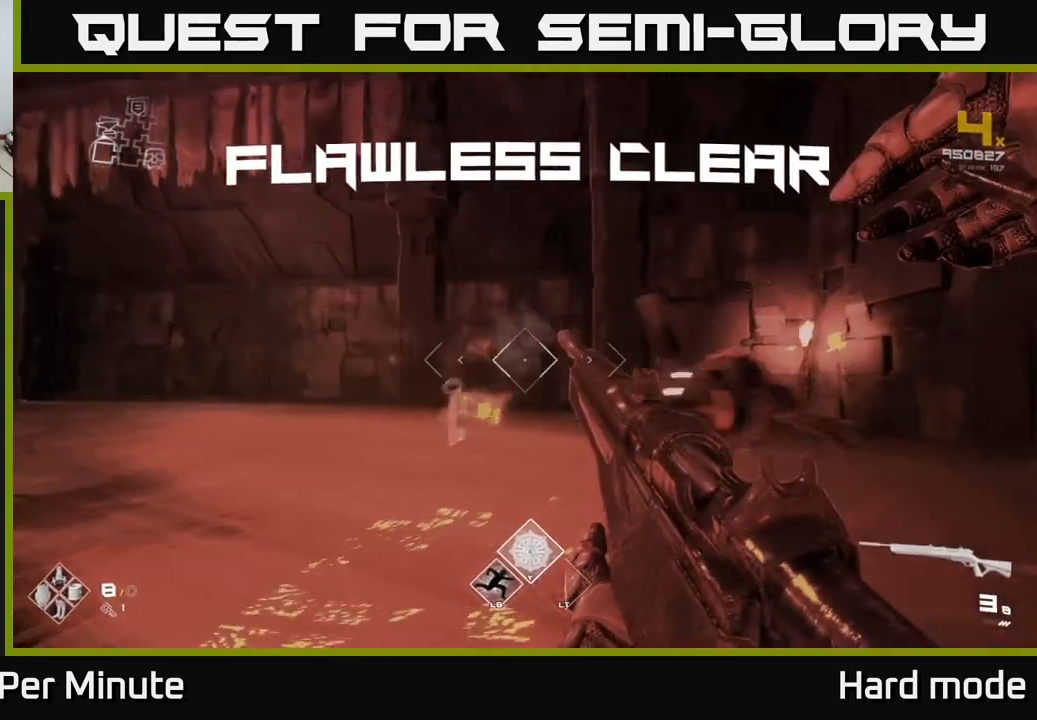
{"buttons": [], "left_stick": "up-right", "right_stick": "left", "events": [[17, "right_stick", "down-right"], [117, "R1", "up"], [167, "right_stick", "center"], [183, "left_stick", "center"], [250, "right_stick", "left"], [317, "R1", "down"], [350, "left_stick", "up"], [417, "left_stick", "up-right"], [483, "R1", "up"]]}
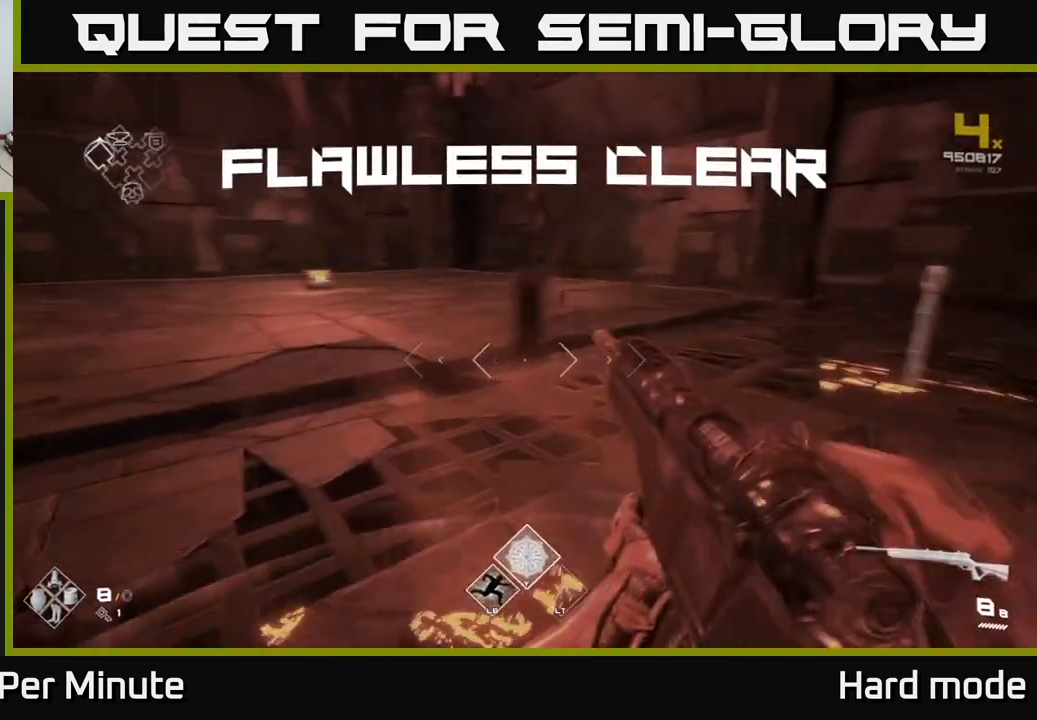
{"buttons": [], "left_stick": "up", "right_stick": "left", "events": [[33, "right_stick", "center"], [183, "R1", "down"], [233, "right_stick", "left"], [350, "R1", "up"], [450, "left_stick", "up"]]}
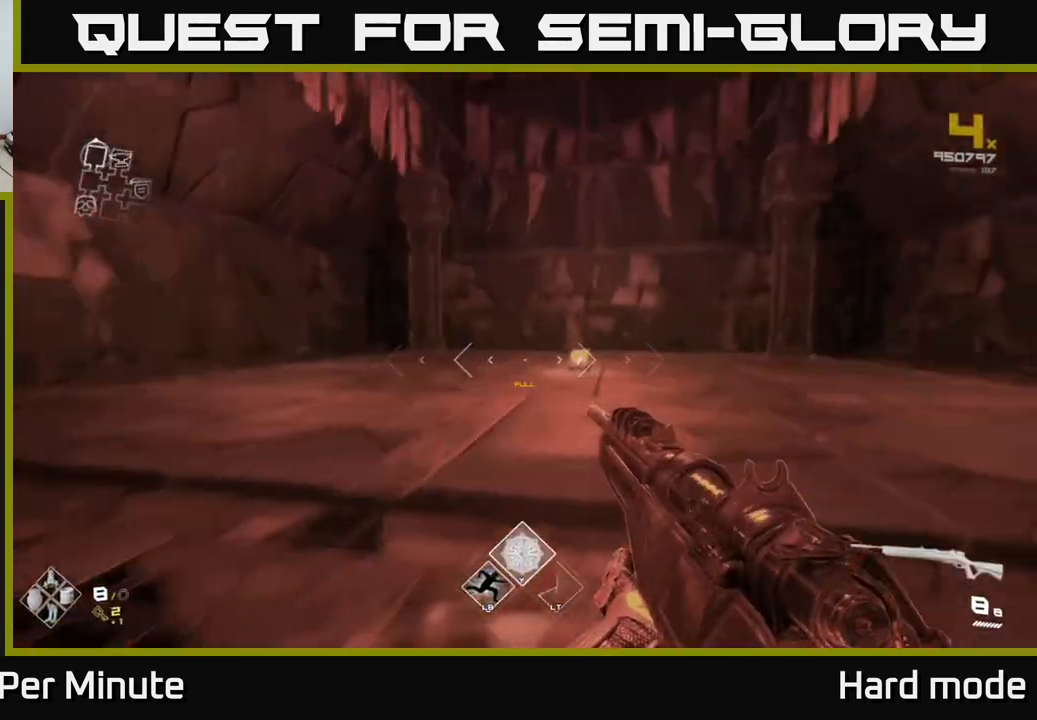
{"buttons": ["L1"], "left_stick": "up", "right_stick": "center", "events": [[17, "right_stick", "center"], [117, "L1", "down"], [300, "right_stick", "down-right"], [400, "right_stick", "center"]]}
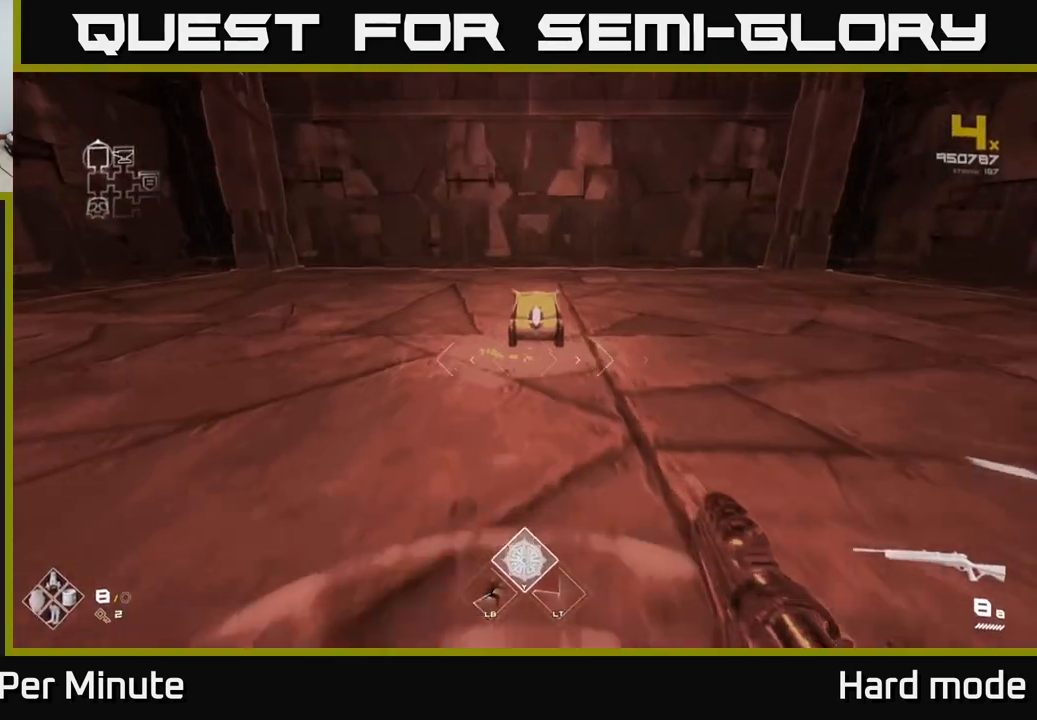
{"buttons": ["X"], "left_stick": "down-left", "right_stick": "center", "events": [[283, "X", "down"], [300, "L1", "up"], [383, "left_stick", "down"], [417, "X", "up"], [467, "left_stick", "down-left"], [483, "X", "down"]]}
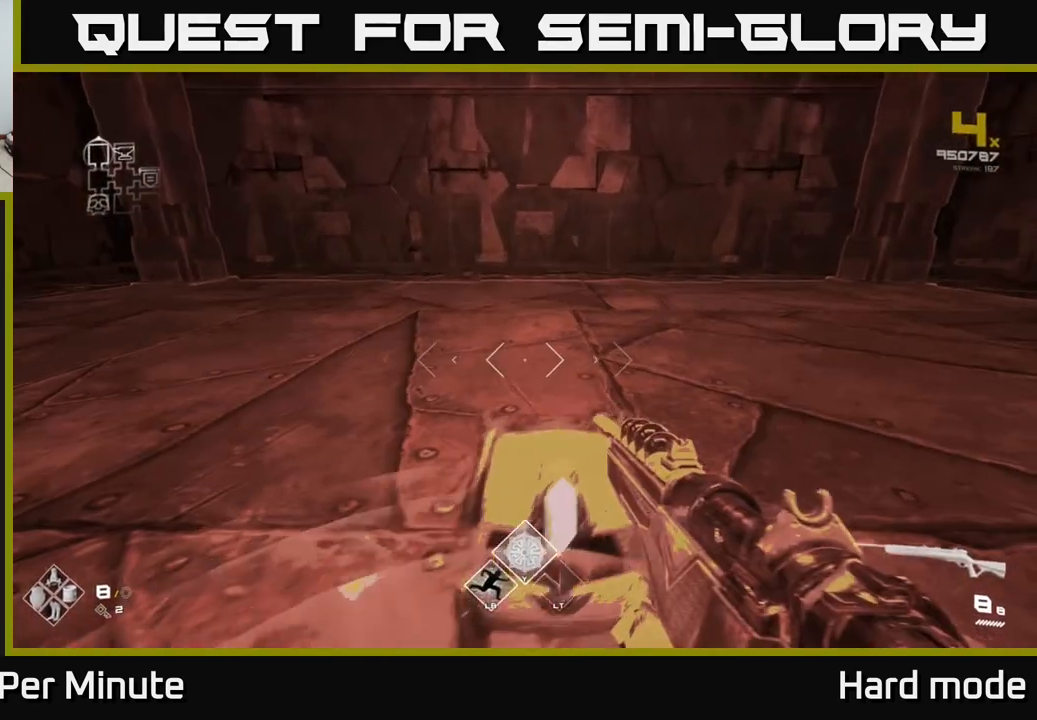
{"buttons": [], "left_stick": "up", "right_stick": "right", "events": [[50, "left_stick", "center"], [117, "X", "up"], [250, "left_stick", "up"], [400, "right_stick", "right"]]}
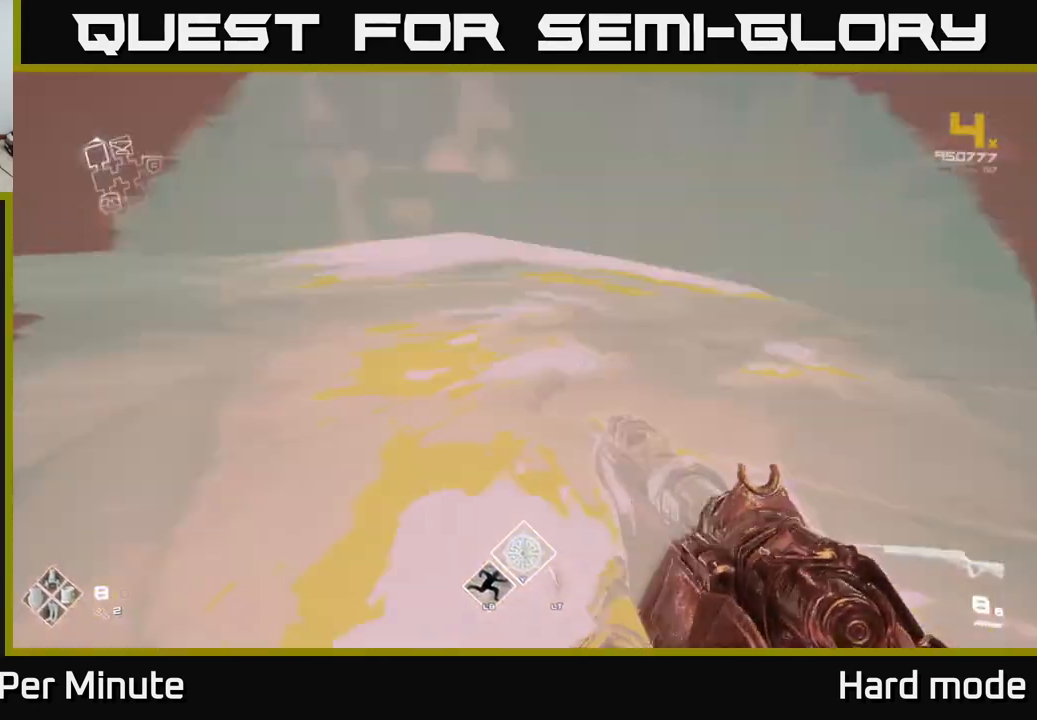
{"buttons": [], "left_stick": "up-right", "right_stick": "right", "events": [[83, "left_stick", "down-right"], [200, "left_stick", "right"], [350, "left_stick", "up-right"]]}
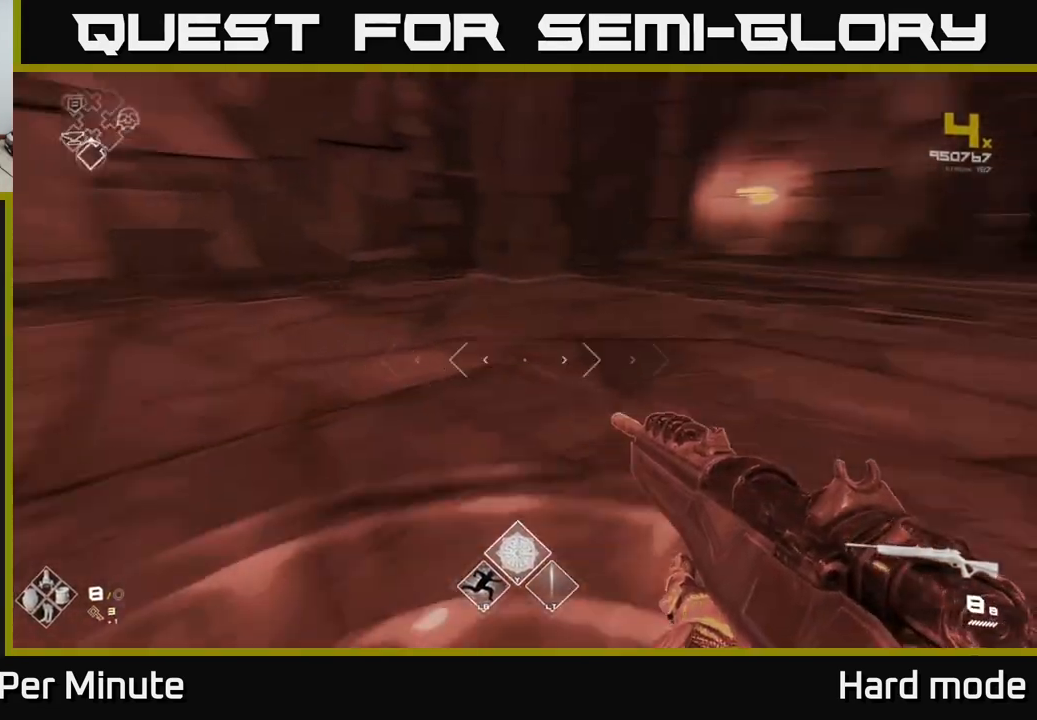
{"buttons": ["L1"], "left_stick": "up", "right_stick": "center", "events": [[117, "left_stick", "up"], [150, "L1", "down"], [200, "right_stick", "center"], [400, "right_stick", "right"], [500, "right_stick", "center"]]}
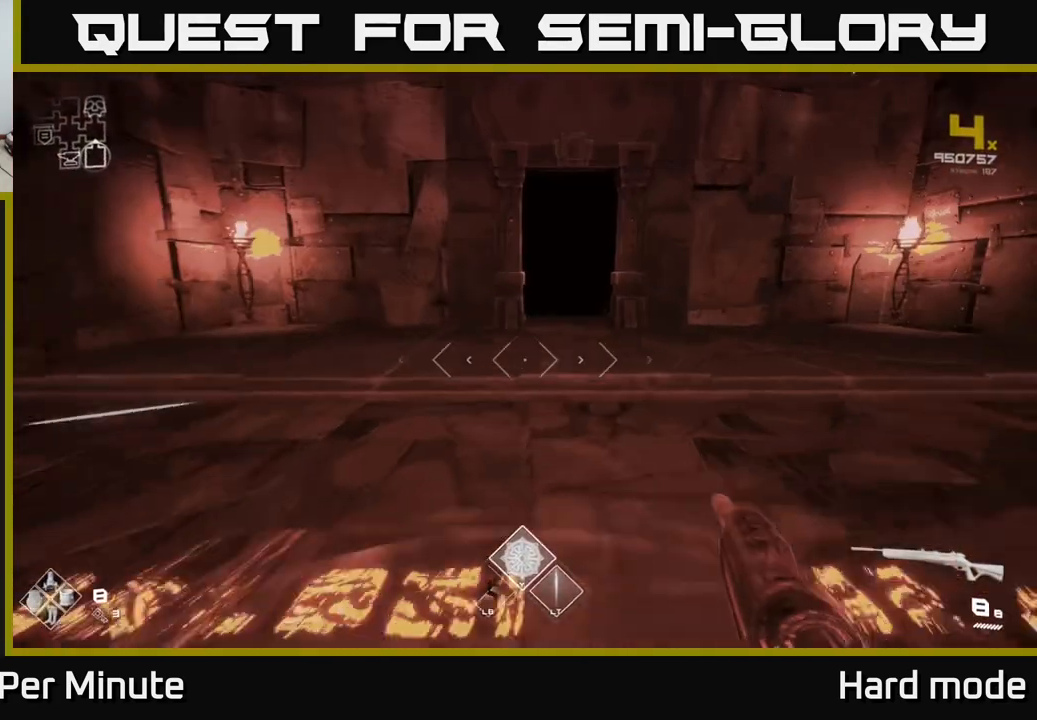
{"buttons": ["L1"], "left_stick": "up", "right_stick": "center", "events": [[250, "right_stick", "up"], [317, "right_stick", "center"]]}
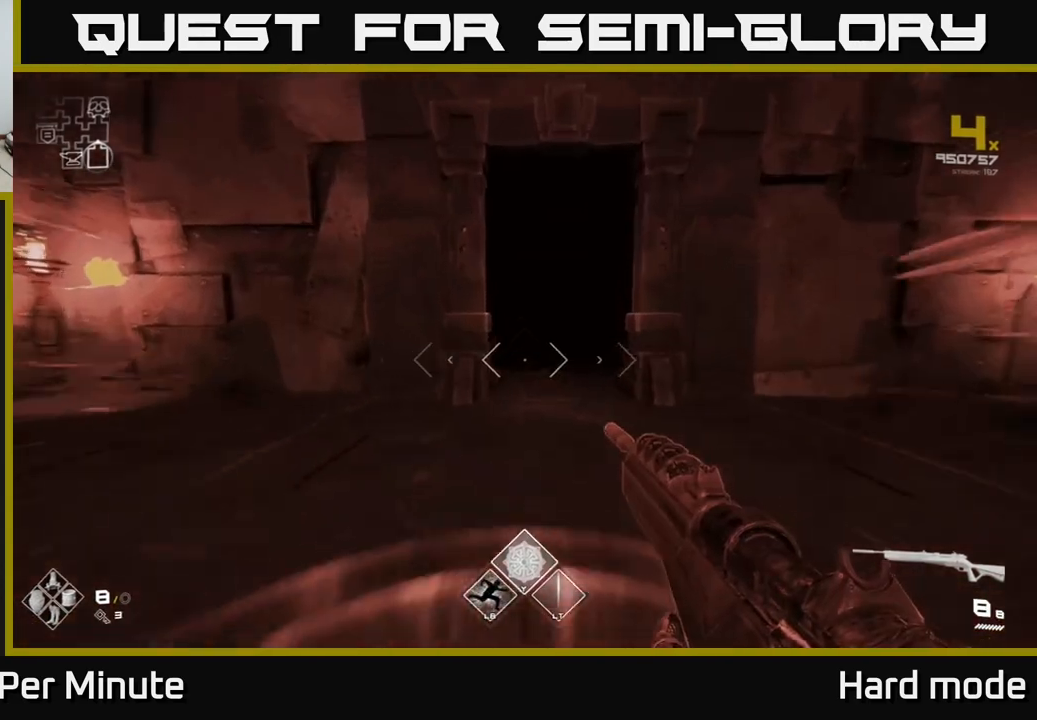
{"buttons": ["L1"], "left_stick": "up", "right_stick": "right", "events": [[433, "right_stick", "right"]]}
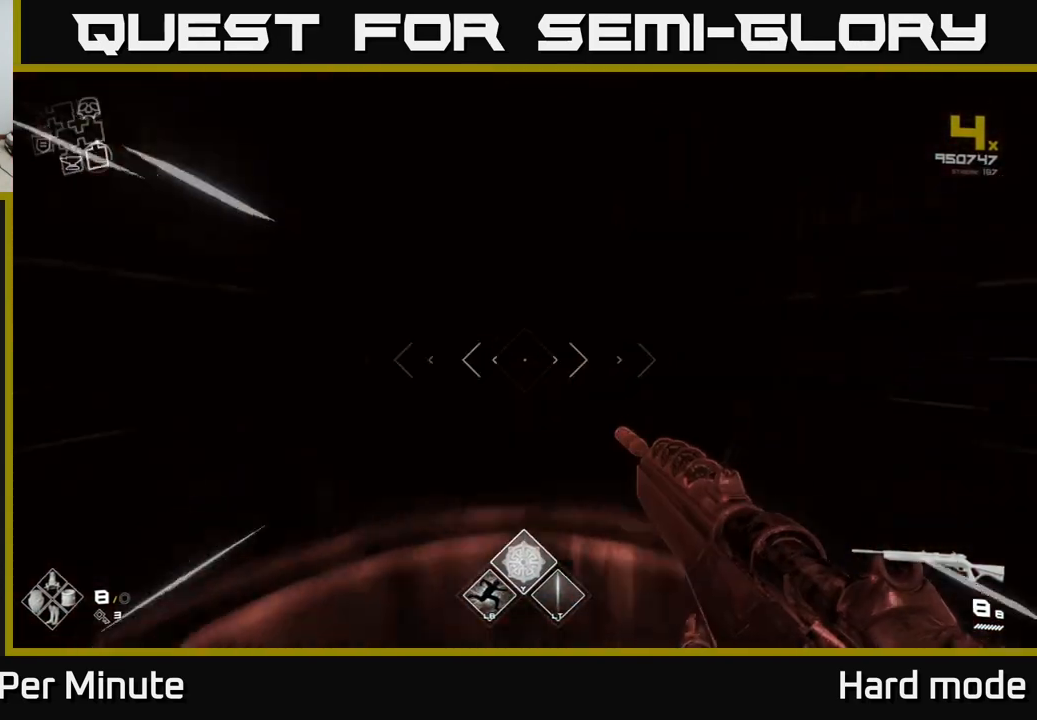
{"buttons": ["L1"], "left_stick": "up-right", "right_stick": "center", "events": [[150, "right_stick", "center"], [433, "left_stick", "up-right"]]}
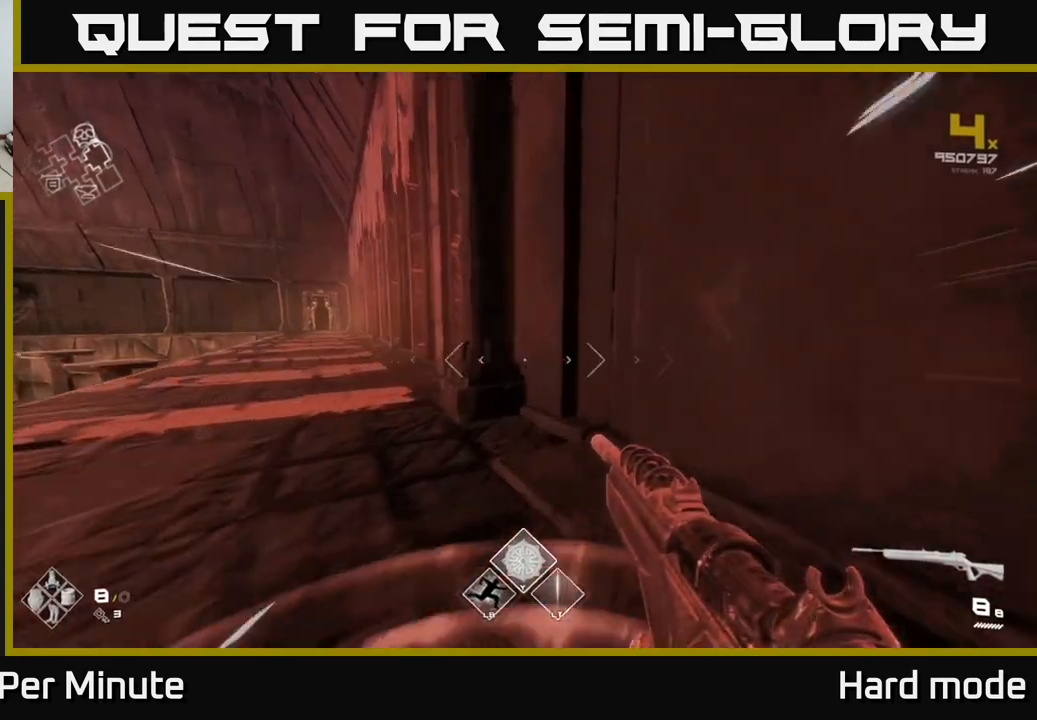
{"buttons": ["L1"], "left_stick": "up", "right_stick": "center", "events": [[50, "left_stick", "up"], [83, "right_stick", "left"], [150, "left_stick", "up-left"], [267, "right_stick", "center"], [383, "left_stick", "up"]]}
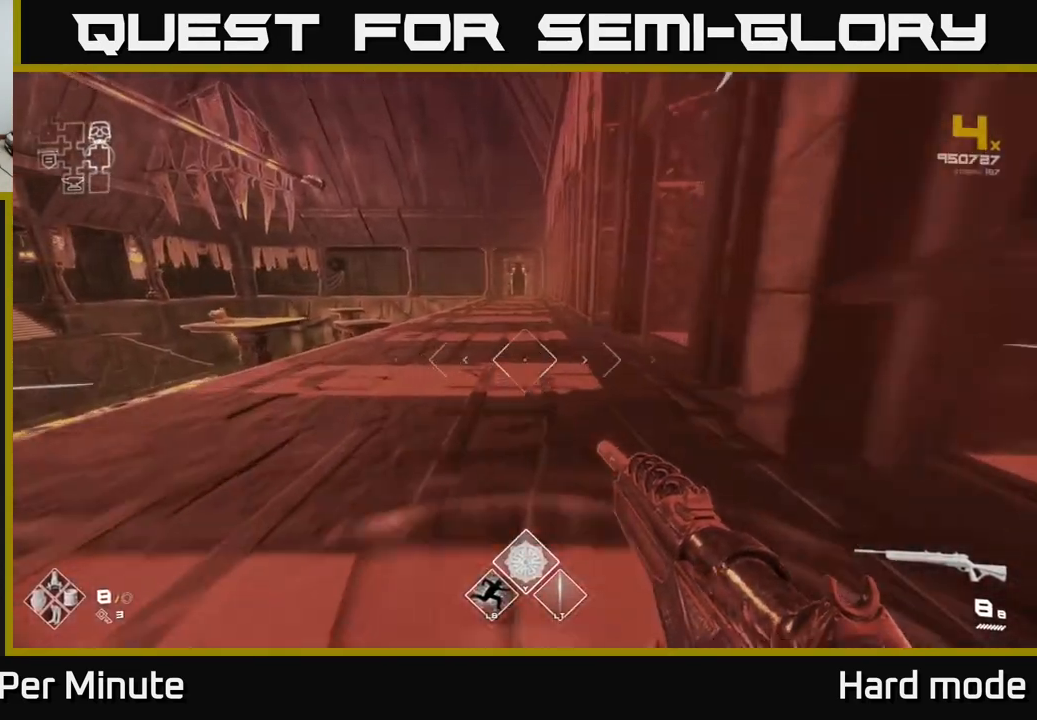
{"buttons": ["L1"], "left_stick": "up", "right_stick": "center", "events": []}
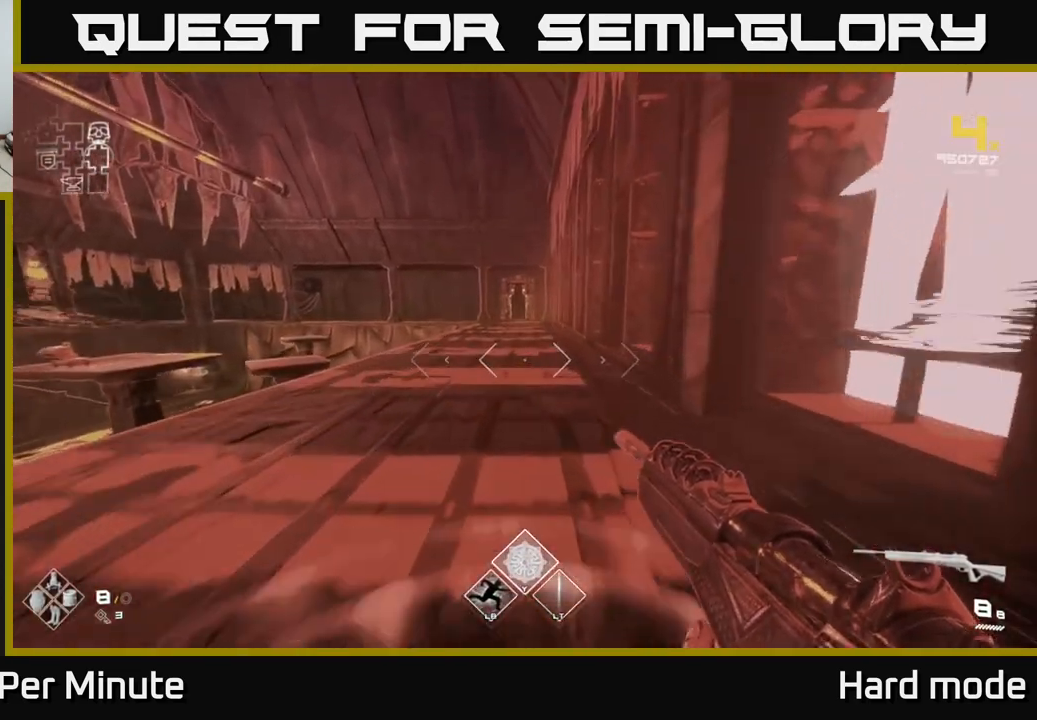
{"buttons": ["L1"], "left_stick": "up", "right_stick": "center", "events": []}
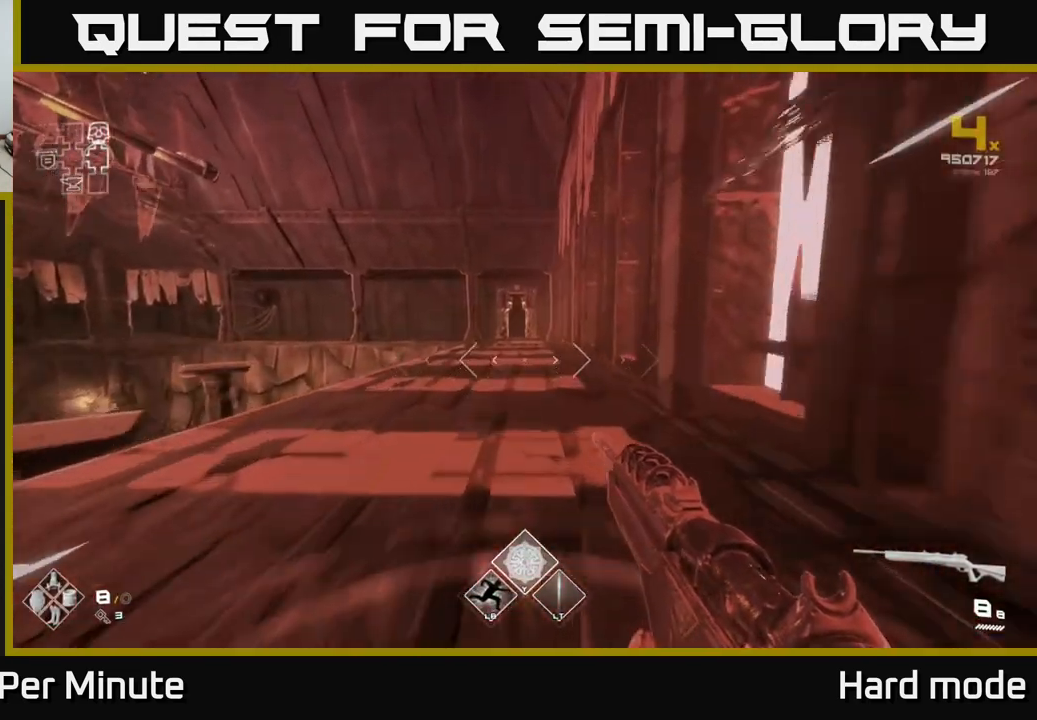
{"buttons": ["L1"], "left_stick": "up", "right_stick": "center", "events": []}
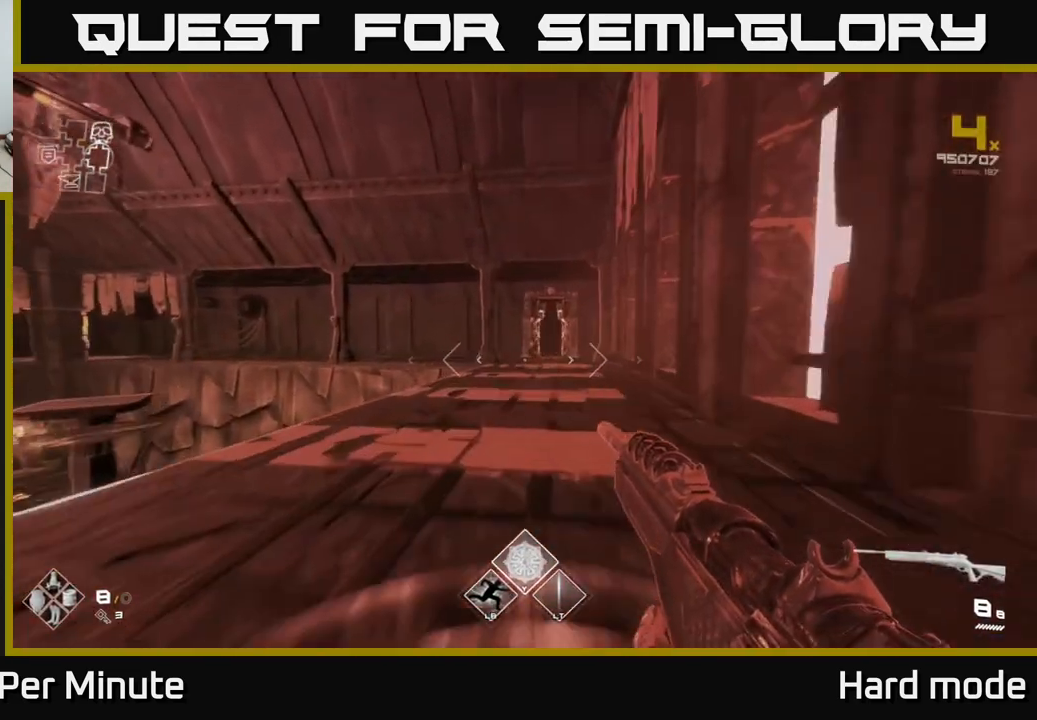
{"buttons": ["L1"], "left_stick": "up", "right_stick": "center", "events": []}
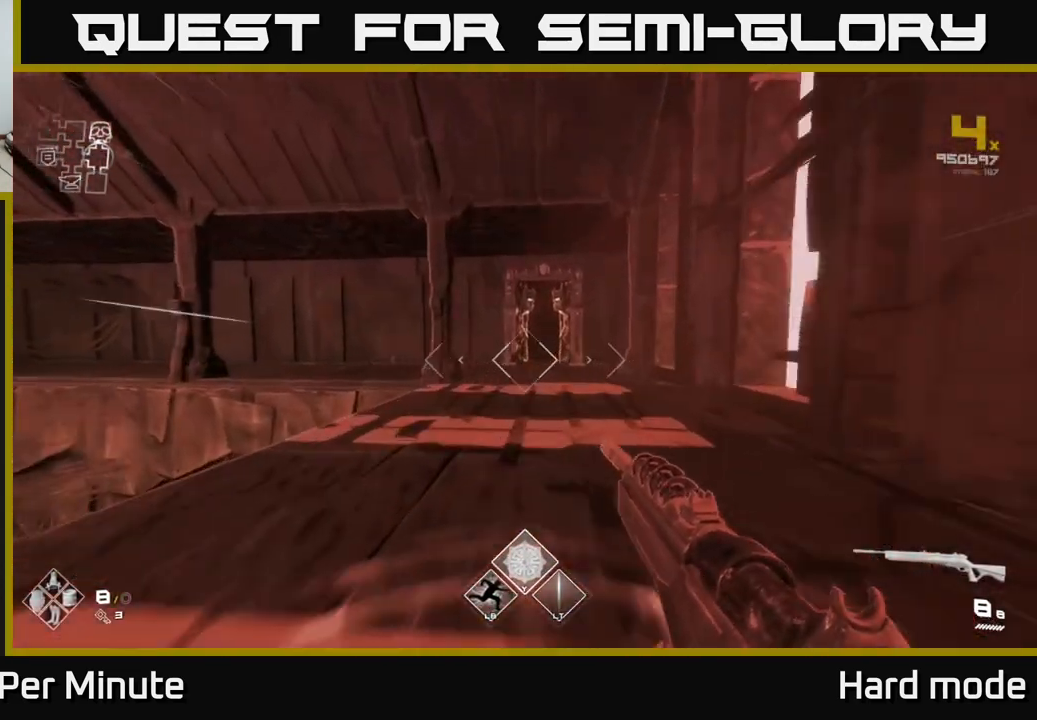
{"buttons": ["L1"], "left_stick": "up", "right_stick": "center", "events": []}
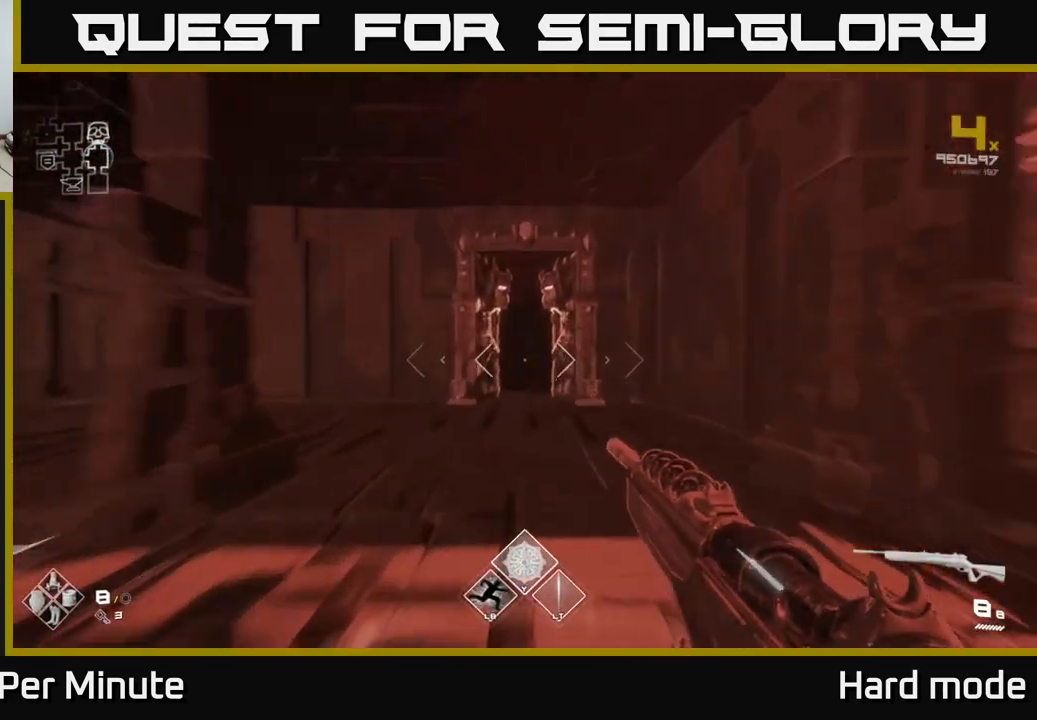
{"buttons": ["L1"], "left_stick": "up", "right_stick": "center", "events": []}
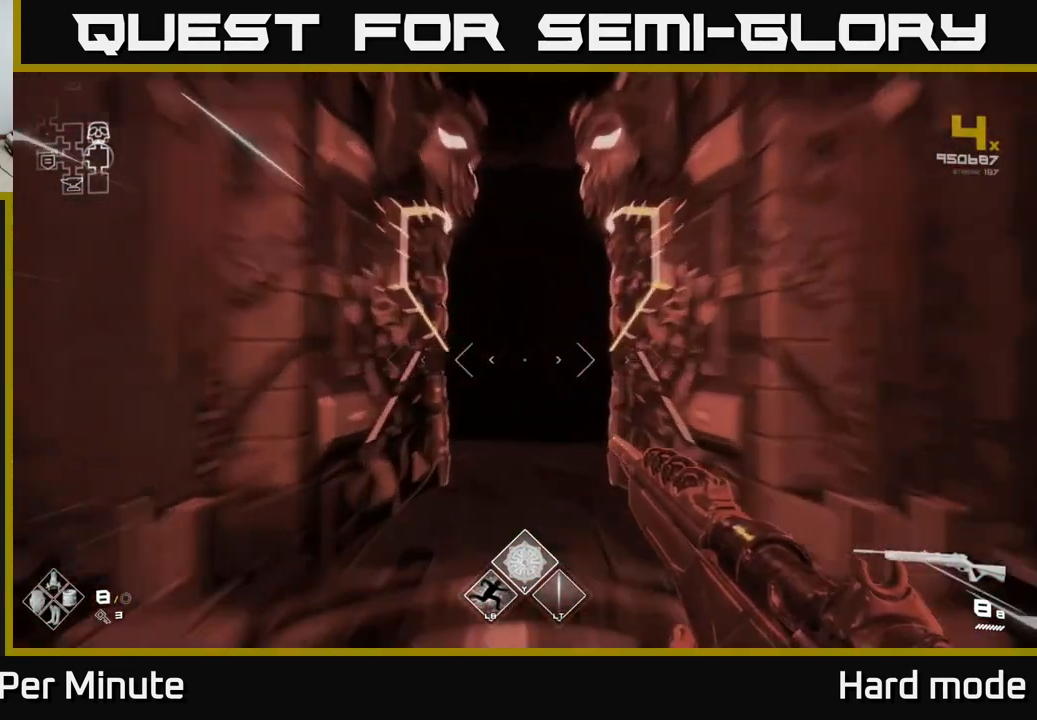
{"buttons": ["L1"], "left_stick": "up", "right_stick": "center", "events": []}
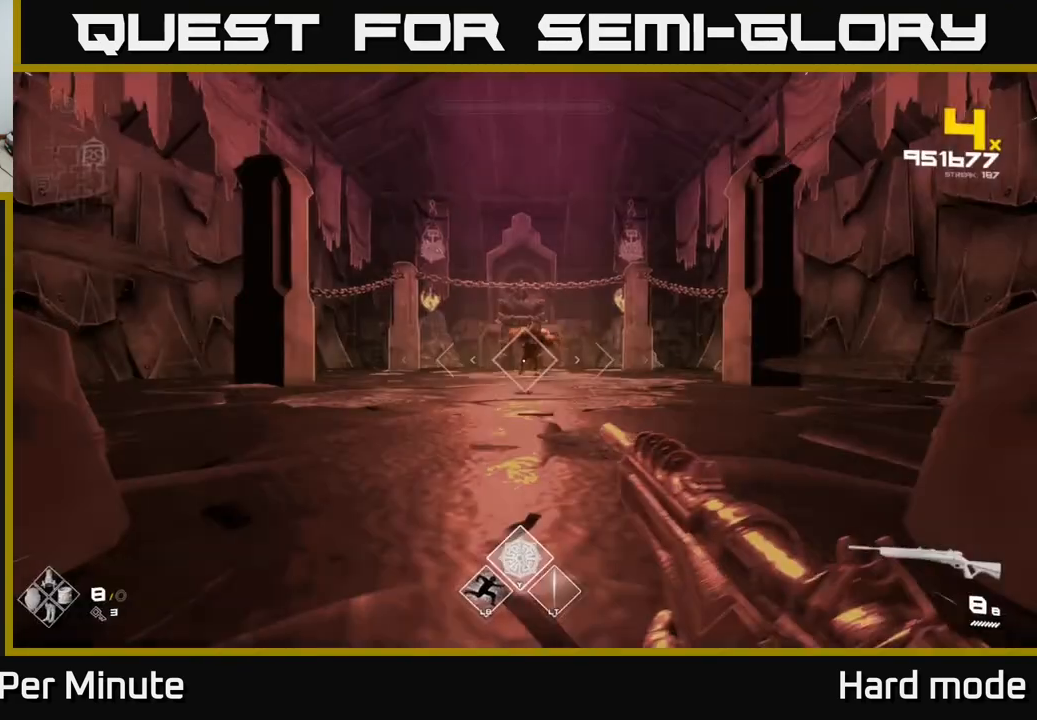
{"buttons": [], "left_stick": "up", "right_stick": "center", "events": [[50, "L1", "up"], [283, "L2", "down"], [383, "L2", "up"]]}
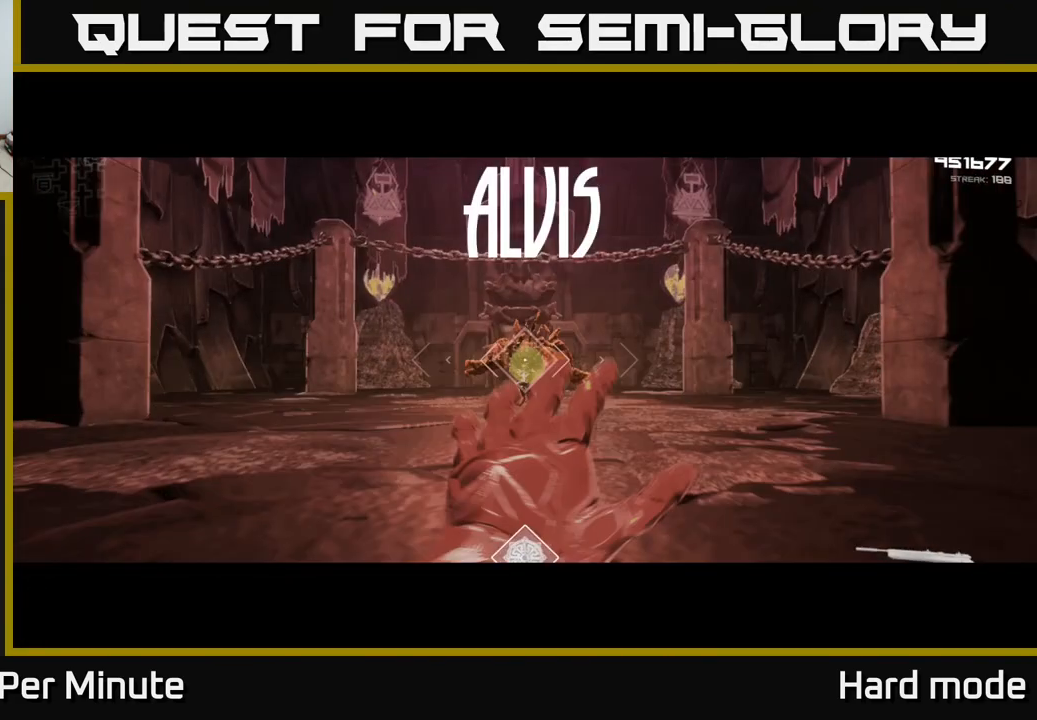
{"buttons": [], "left_stick": "center", "right_stick": "center", "events": [[100, "R2", "down"], [233, "R2", "up"], [383, "R2", "down"], [467, "left_stick", "center"], [483, "R2", "up"]]}
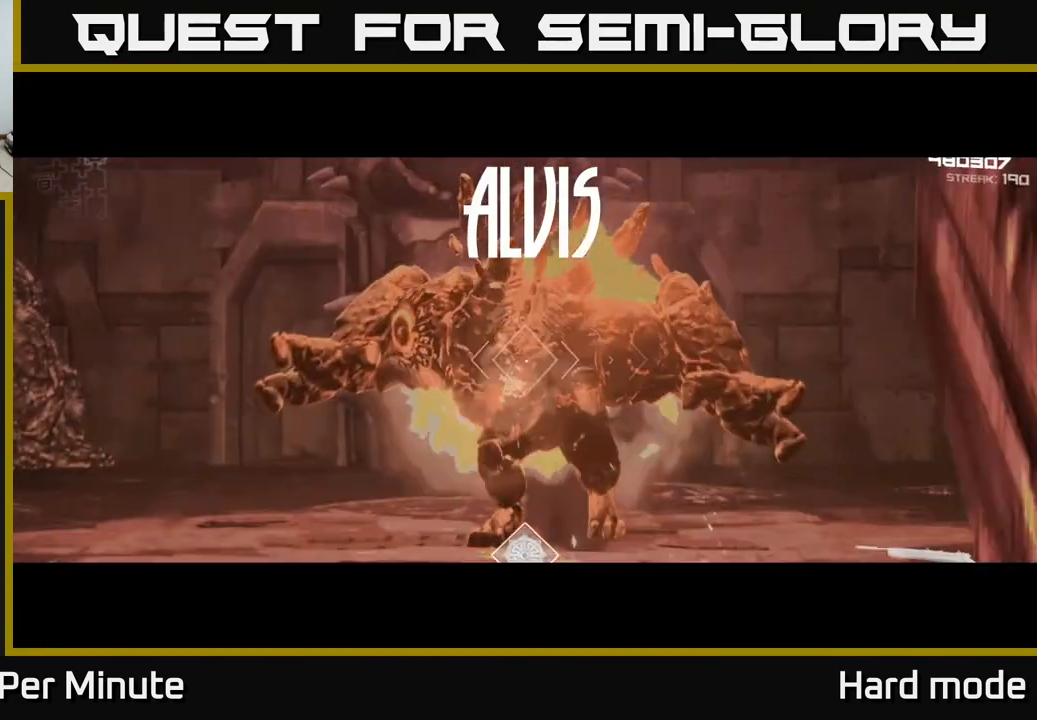
{"buttons": [], "left_stick": "center", "right_stick": "center", "events": [[200, "R2", "down"], [333, "R2", "up"]]}
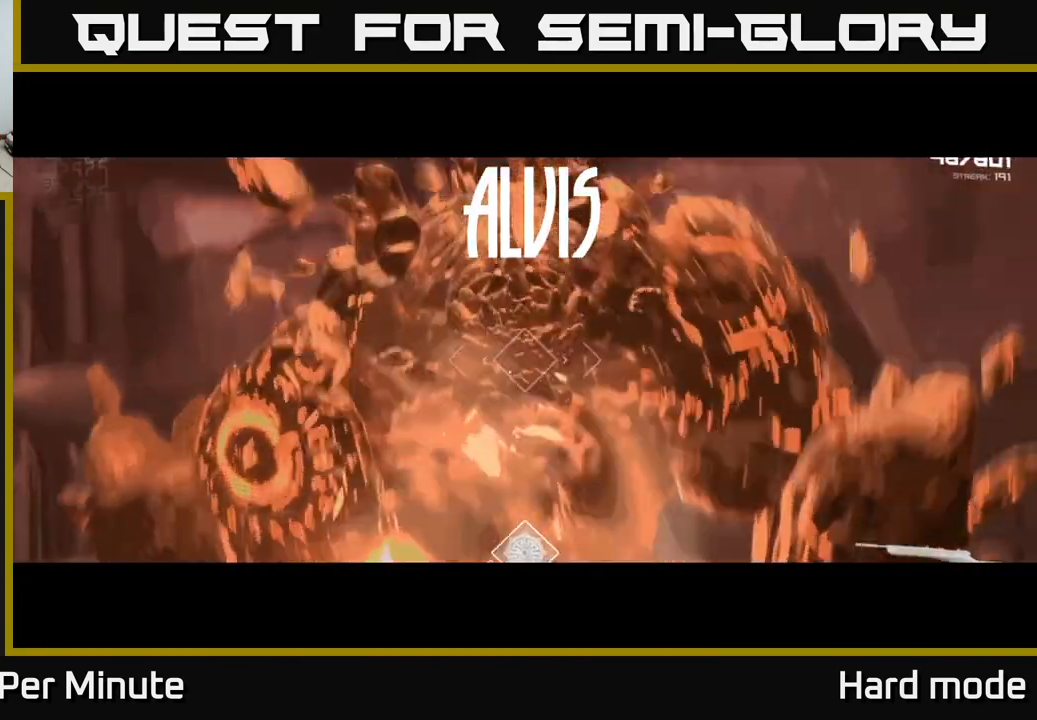
{"buttons": ["R2"], "left_stick": "center", "right_stick": "center", "events": [[50, "R2", "down"], [133, "R2", "up"], [367, "R2", "down"]]}